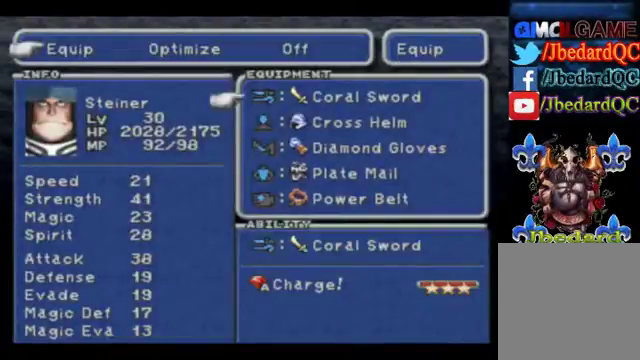
Gameplay with a controller (Xbox layout); each line is a JSON object with the inputs held at the frame after it. "events" lists button and stick changes between this image and that frame as [ms after this image, input, new state], when the widget could be followed in between. Not read: L1 L3 R1 R3 right_stick.
{"buttons": [], "left_stick": "down", "events": [[33, "left_stick", "down"]]}
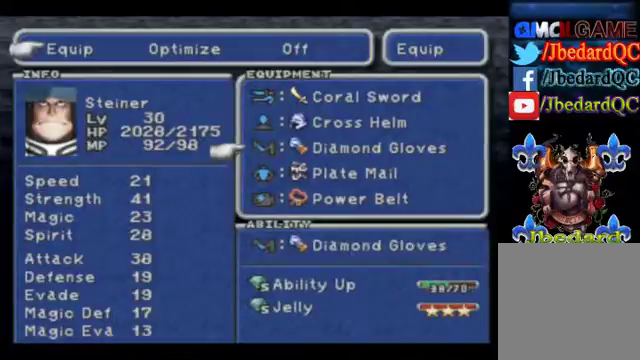
{"buttons": [], "left_stick": "center", "events": [[267, "left_stick", "center"]]}
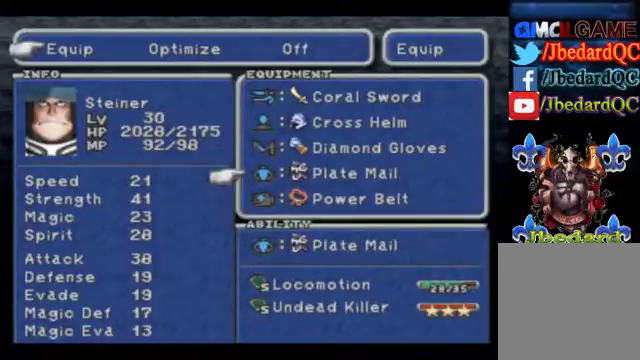
{"buttons": [], "left_stick": "center", "events": []}
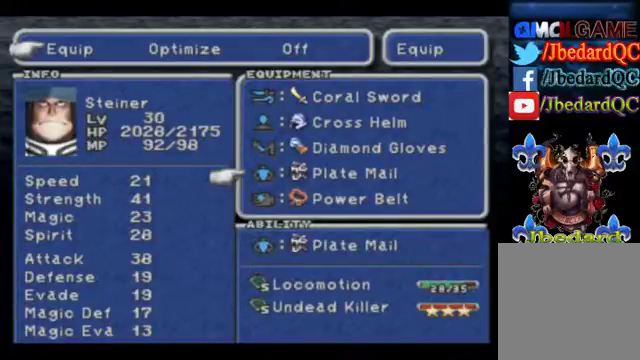
{"buttons": [], "left_stick": "center", "events": []}
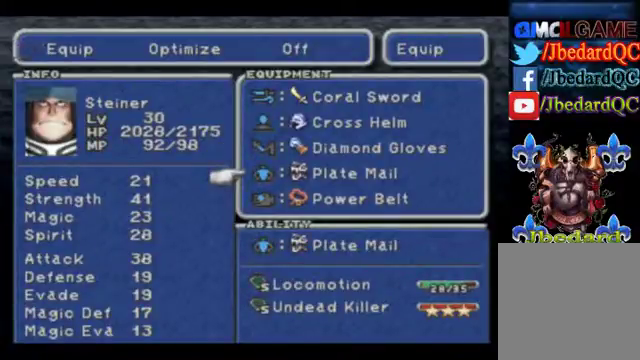
{"buttons": ["B"], "left_stick": "center", "events": [[433, "B", "down"]]}
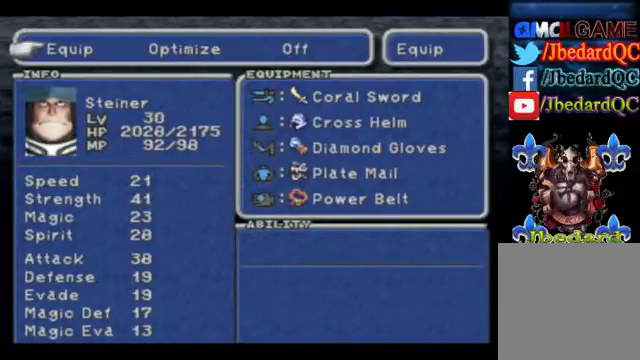
{"buttons": [], "left_stick": "center", "events": [[33, "B", "up"]]}
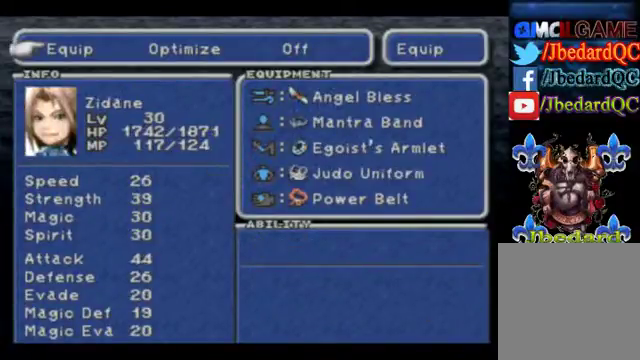
{"buttons": [], "left_stick": "center", "events": []}
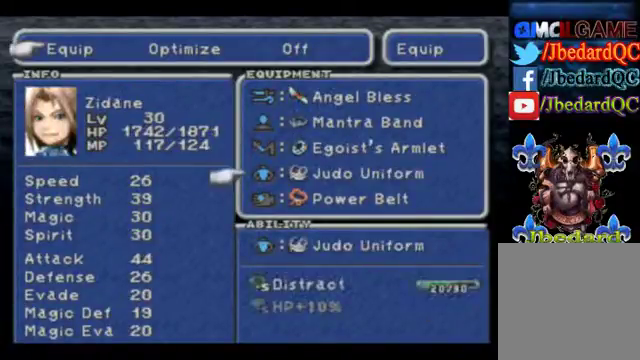
{"buttons": [], "left_stick": "center", "events": []}
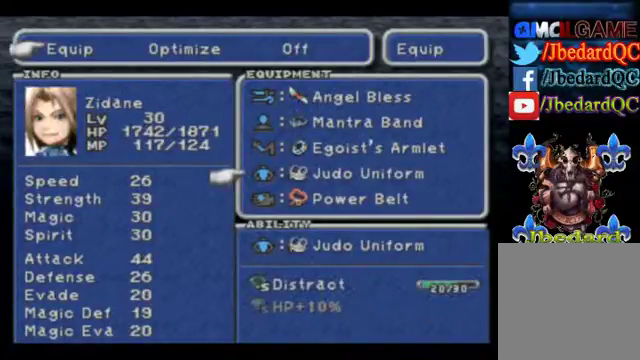
{"buttons": [], "left_stick": "center", "events": []}
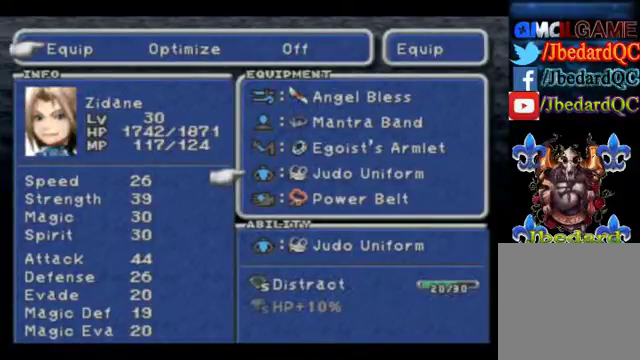
{"buttons": ["B"], "left_stick": "center", "events": [[33, "B", "down"], [133, "B", "up"], [233, "B", "down"], [333, "B", "up"], [467, "B", "down"]]}
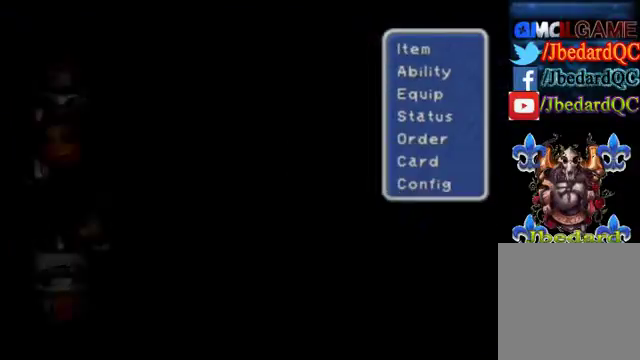
{"buttons": ["B"], "left_stick": "center", "events": [[100, "B", "up"], [300, "B", "down"], [400, "B", "up"], [500, "B", "down"]]}
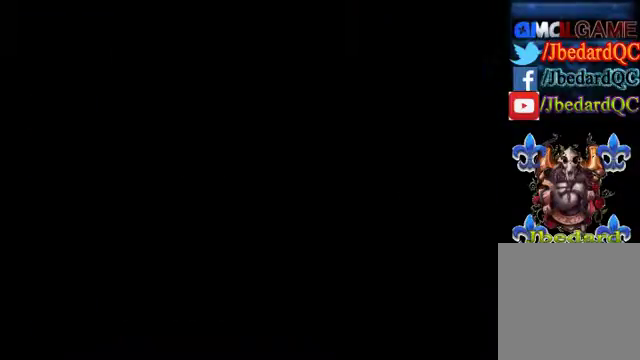
{"buttons": [], "left_stick": "center", "events": [[100, "B", "up"]]}
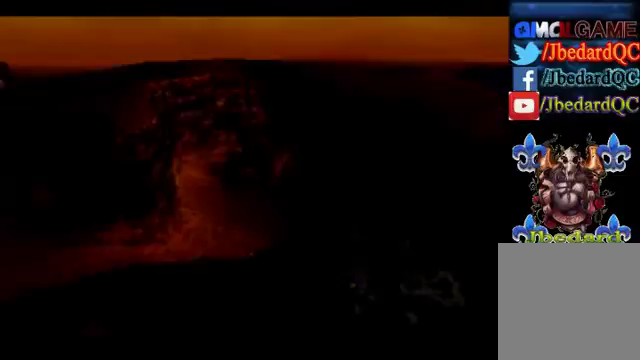
{"buttons": [], "left_stick": "up", "events": [[333, "left_stick", "up"]]}
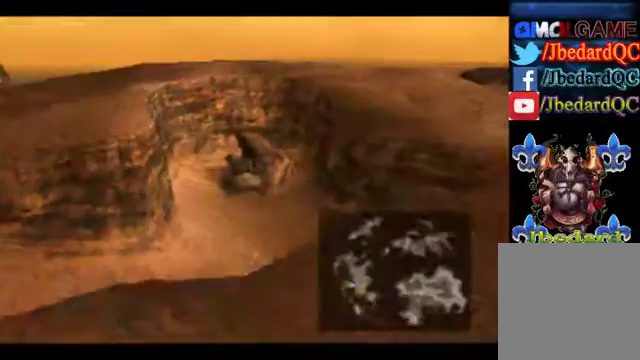
{"buttons": [], "left_stick": "up", "events": []}
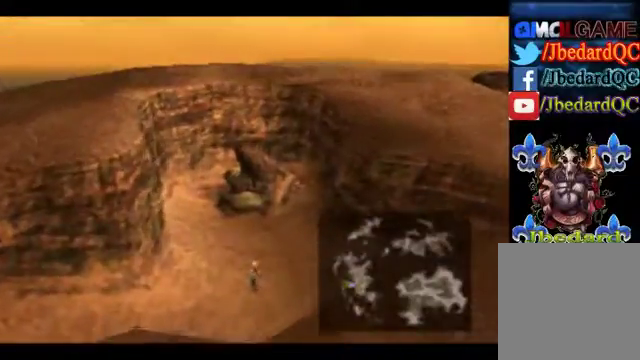
{"buttons": [], "left_stick": "up", "events": []}
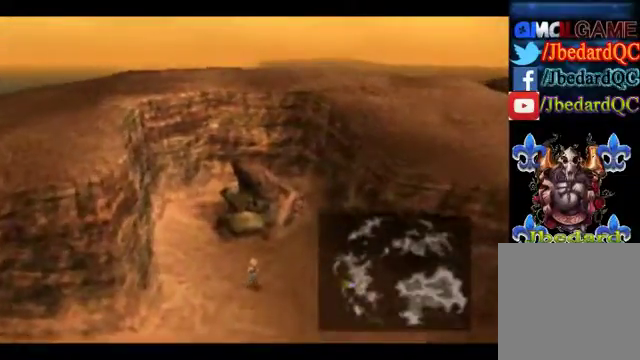
{"buttons": [], "left_stick": "down", "events": [[133, "left_stick", "down"]]}
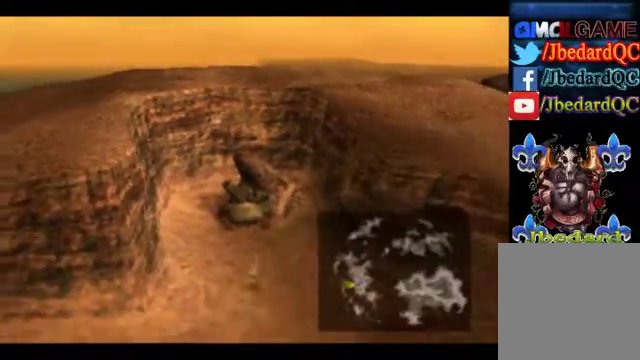
{"buttons": [], "left_stick": "down", "events": []}
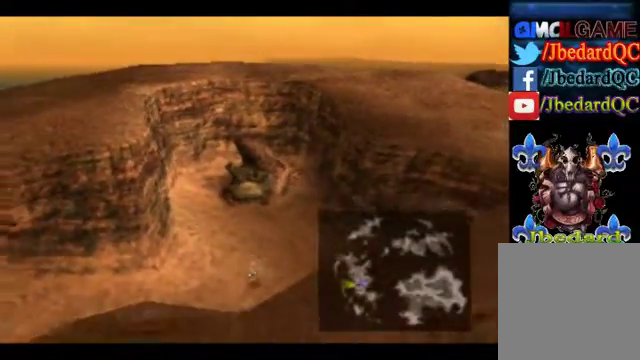
{"buttons": [], "left_stick": "up", "events": [[300, "left_stick", "up"]]}
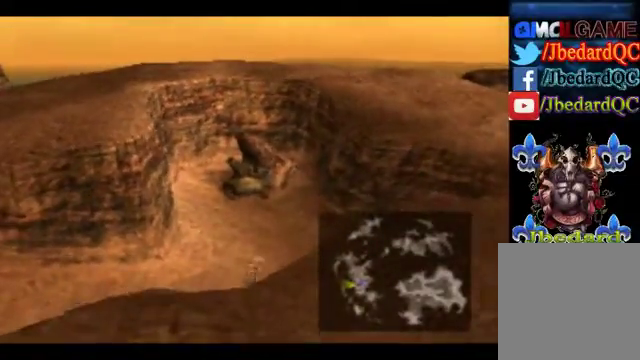
{"buttons": [], "left_stick": "up", "events": []}
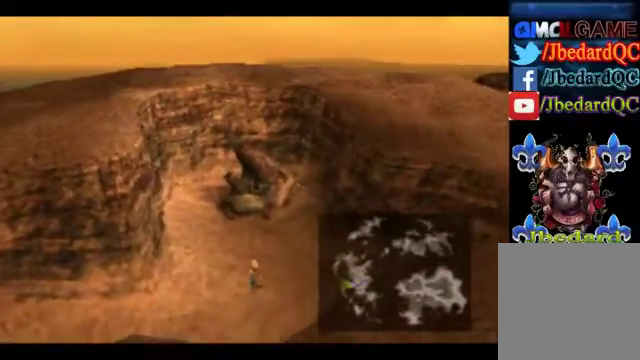
{"buttons": [], "left_stick": "up", "events": []}
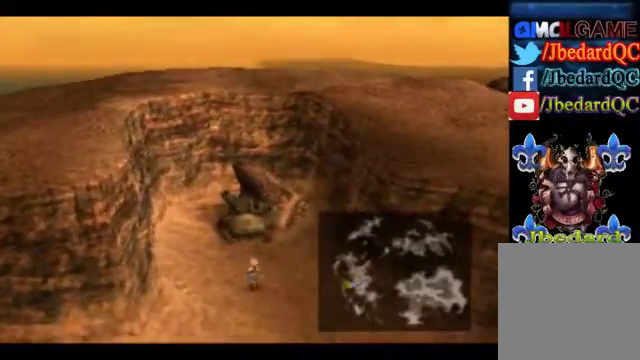
{"buttons": [], "left_stick": "down", "events": [[33, "left_stick", "down"]]}
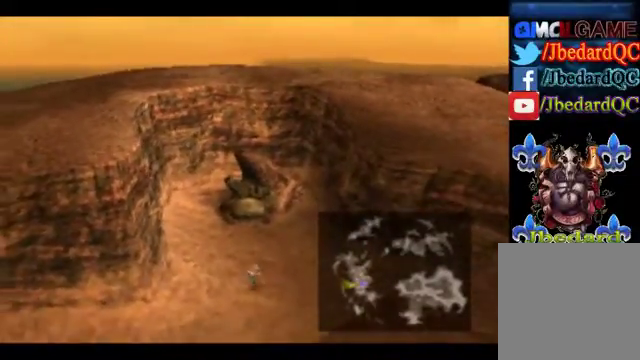
{"buttons": [], "left_stick": "down", "events": []}
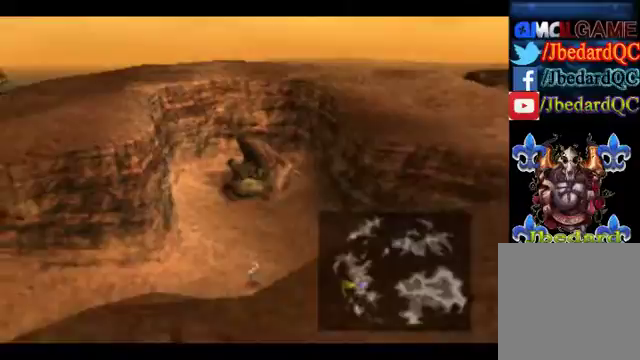
{"buttons": [], "left_stick": "up", "events": [[433, "left_stick", "up"]]}
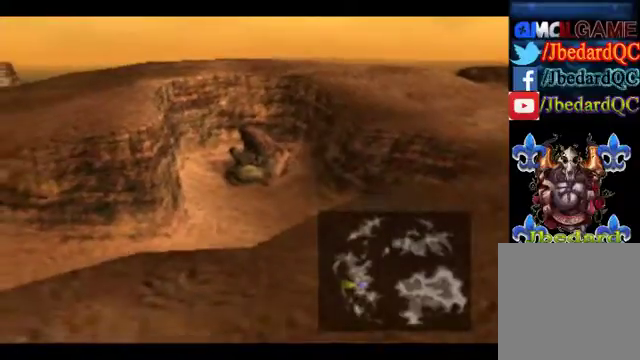
{"buttons": [], "left_stick": "up", "events": []}
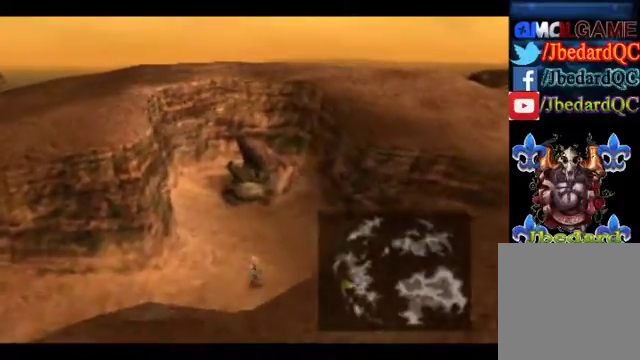
{"buttons": [], "left_stick": "up", "events": []}
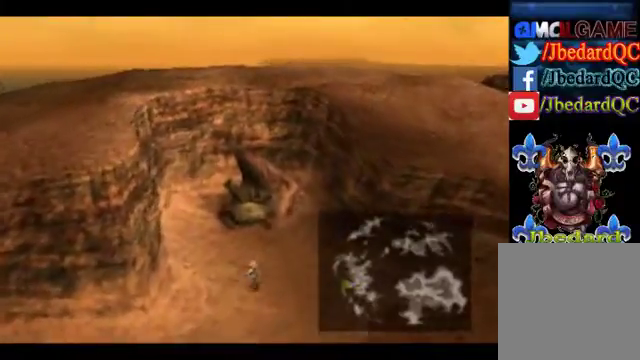
{"buttons": [], "left_stick": "down", "events": [[433, "left_stick", "center"], [500, "left_stick", "down"]]}
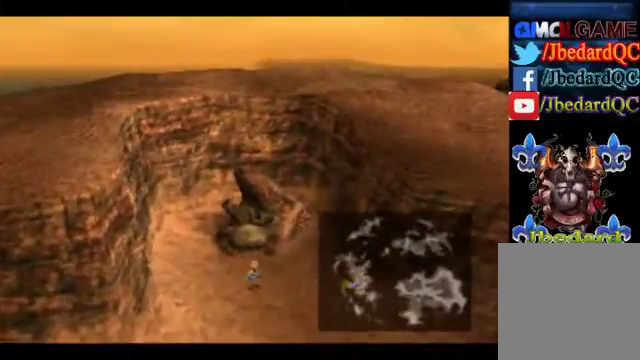
{"buttons": [], "left_stick": "down", "events": []}
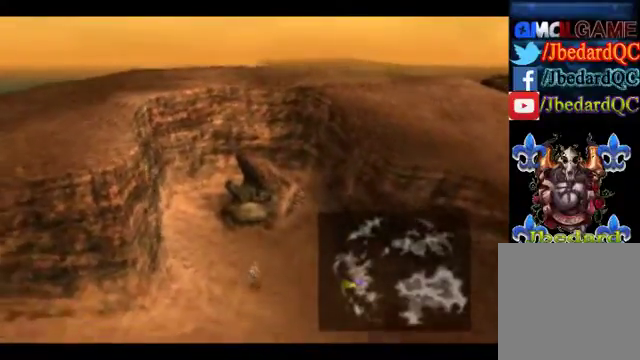
{"buttons": [], "left_stick": "down", "events": []}
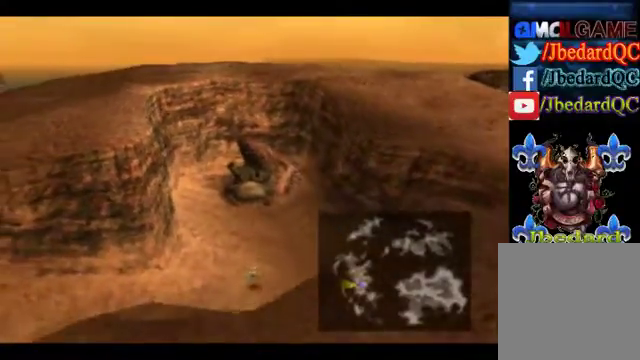
{"buttons": [], "left_stick": "down", "events": []}
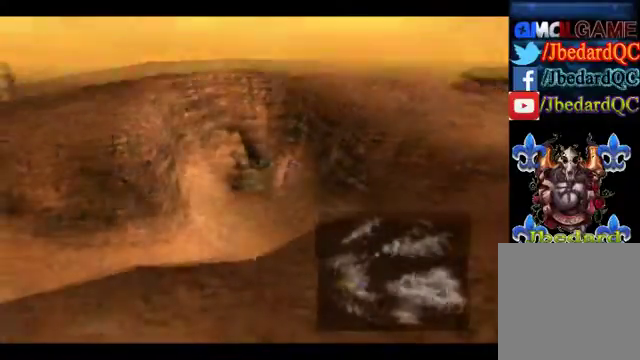
{"buttons": [], "left_stick": "center", "events": [[33, "left_stick", "center"], [100, "left_stick", "up"], [500, "left_stick", "center"]]}